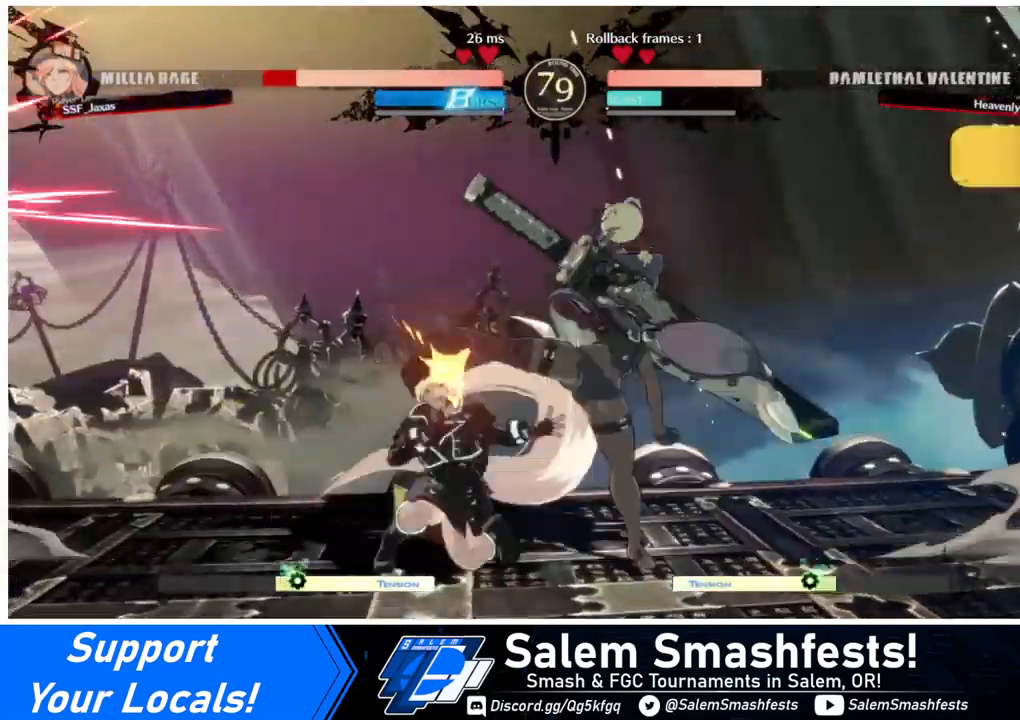
Gameplay with a controller (arcade stick); each line is a JSON object with the inputs held at the frame after it. "events" lists button and stick changes between this image and that frame as [ms after this image, input, new state], when the widget could be followed in between. Not read: L3 R3.
{"buttons": ["DPAD_DOWN", "DPAD_LEFT"], "events": [[80, "R1", "down"], [400, "DPAD_DOWN", "down"], [400, "DPAD_LEFT", "down"], [400, "R1", "up"]]}
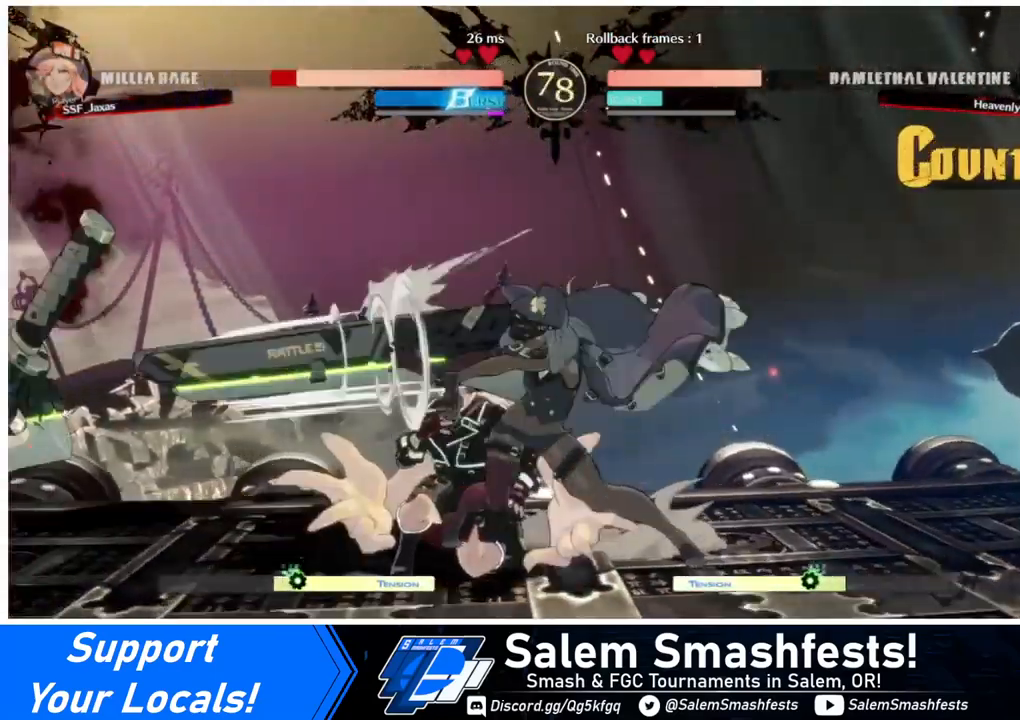
{"buttons": ["DPAD_DOWN"], "events": [[480, "DPAD_LEFT", "up"]]}
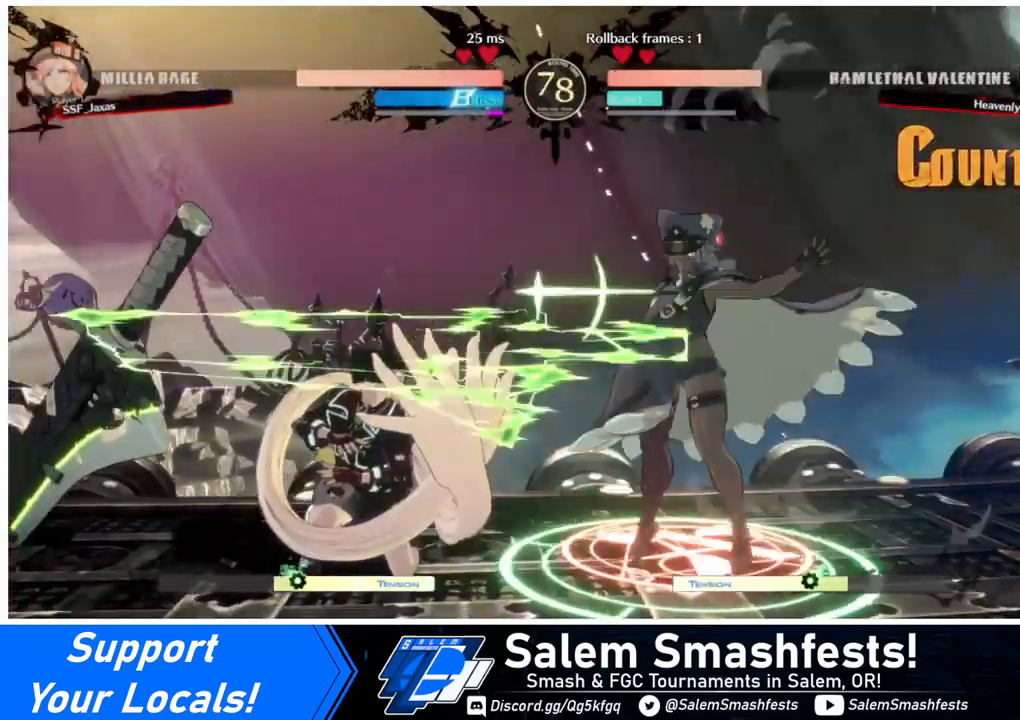
{"buttons": ["DPAD_DOWN", "DPAD_LEFT"], "events": [[120, "SQUARE", "down"], [240, "SQUARE", "up"], [320, "R2", "down"], [400, "DPAD_LEFT", "down"], [400, "R2", "up"]]}
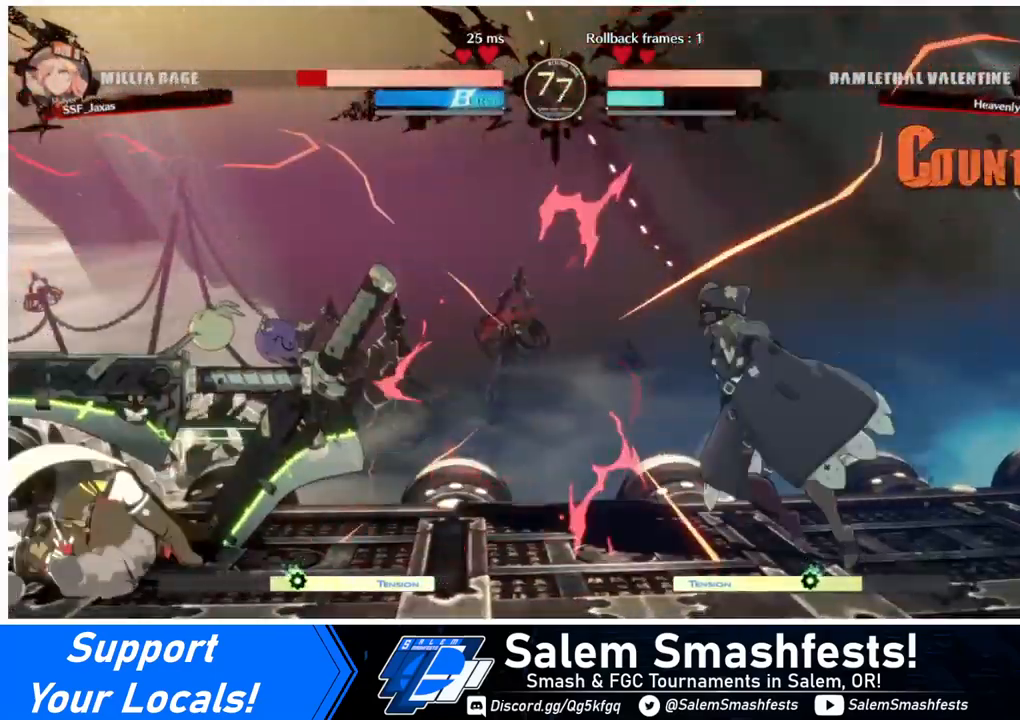
{"buttons": ["DPAD_DOWN", "DPAD_LEFT"], "events": [[40, "DPAD_DOWN", "up"], [320, "DPAD_DOWN", "down"]]}
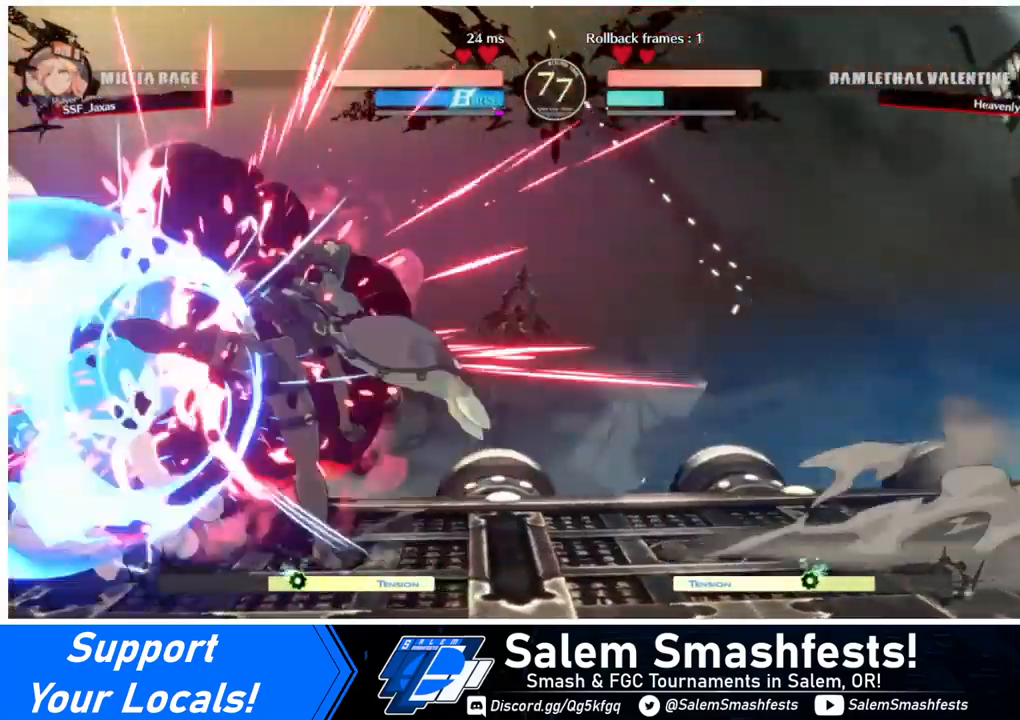
{"buttons": ["DPAD_DOWN", "DPAD_LEFT"], "events": [[40, "SQUARE", "down"], [40, "TRIANGLE", "down"], [400, "SQUARE", "up"], [440, "TRIANGLE", "up"]]}
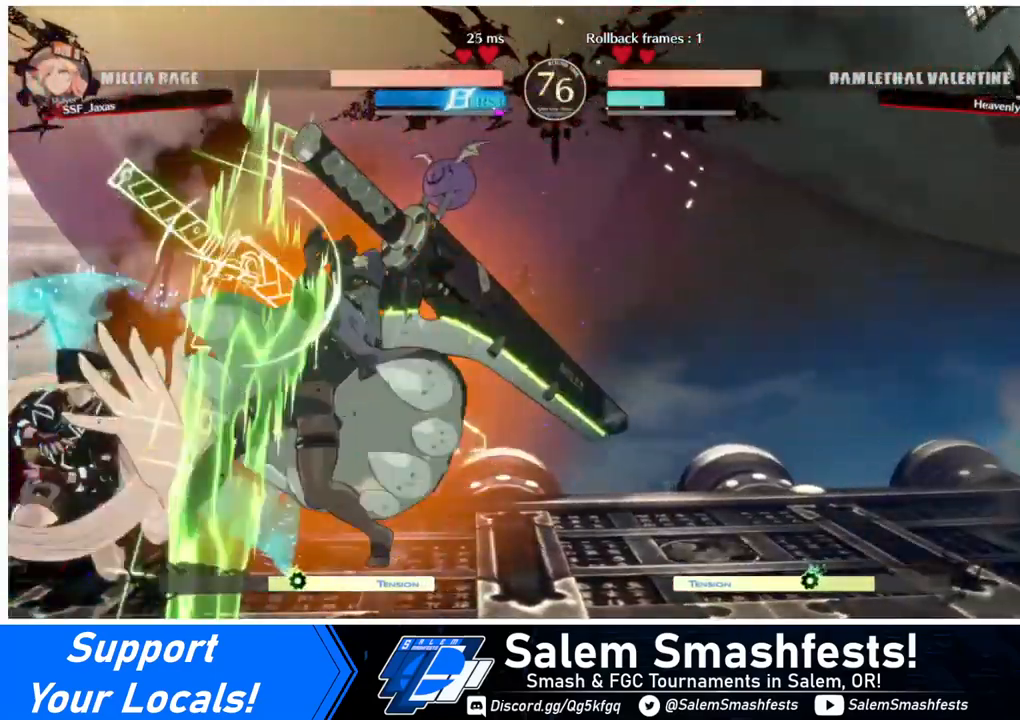
{"buttons": ["DPAD_LEFT"], "events": [[280, "DPAD_DOWN", "up"]]}
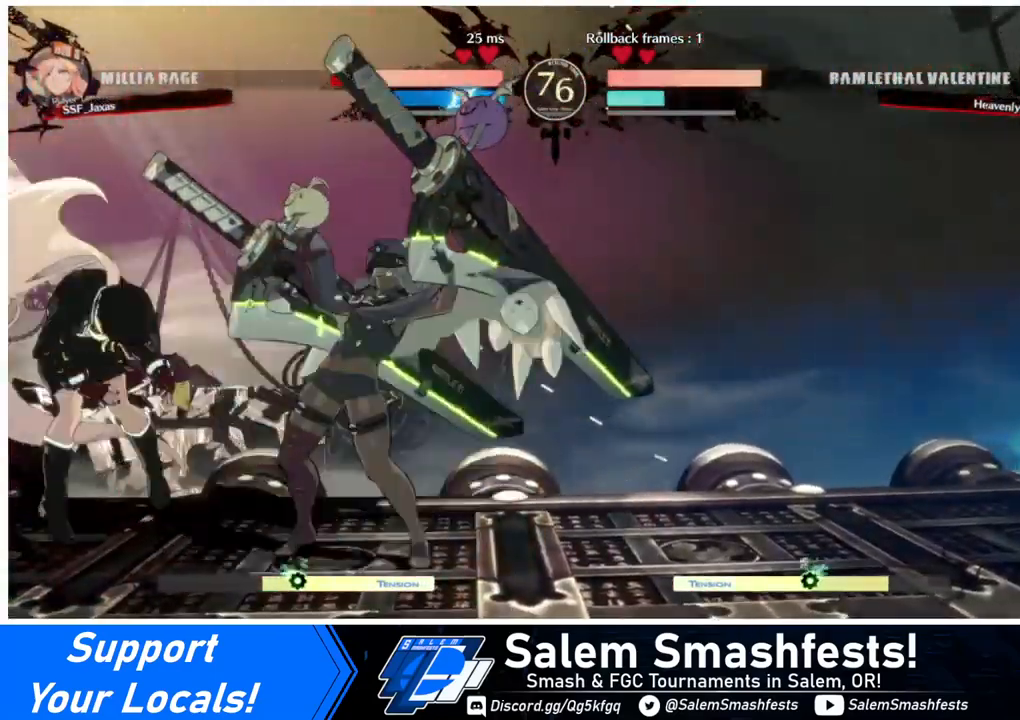
{"buttons": [], "events": [[400, "DPAD_LEFT", "up"], [400, "TRIANGLE", "down"], [480, "TRIANGLE", "up"]]}
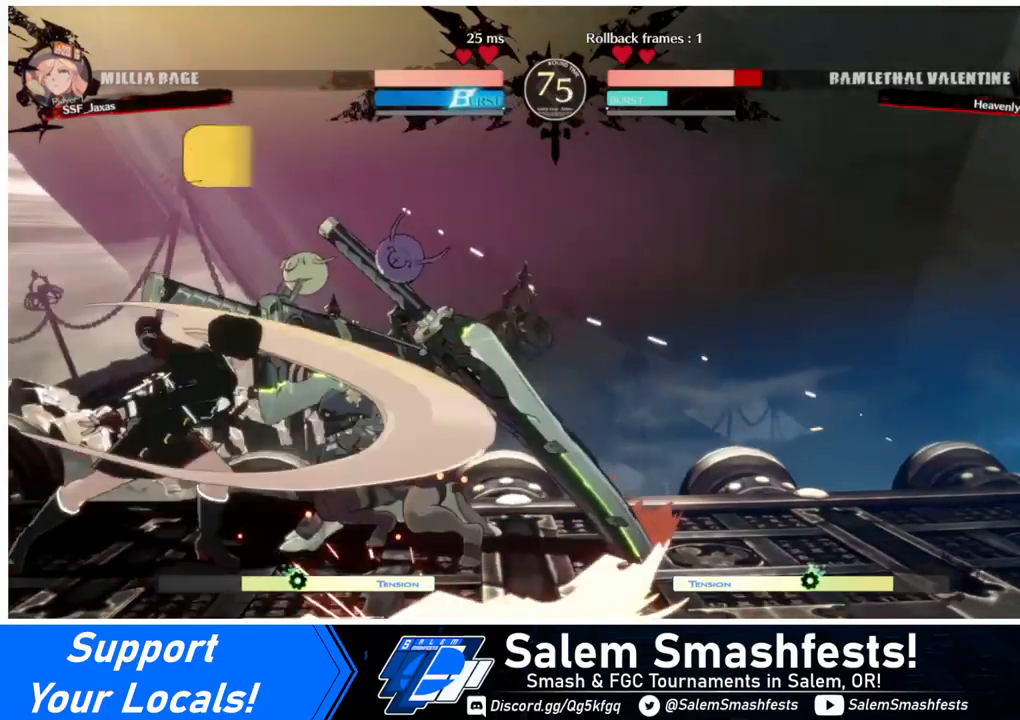
{"buttons": [], "events": [[120, "R1", "down"], [480, "R1", "up"]]}
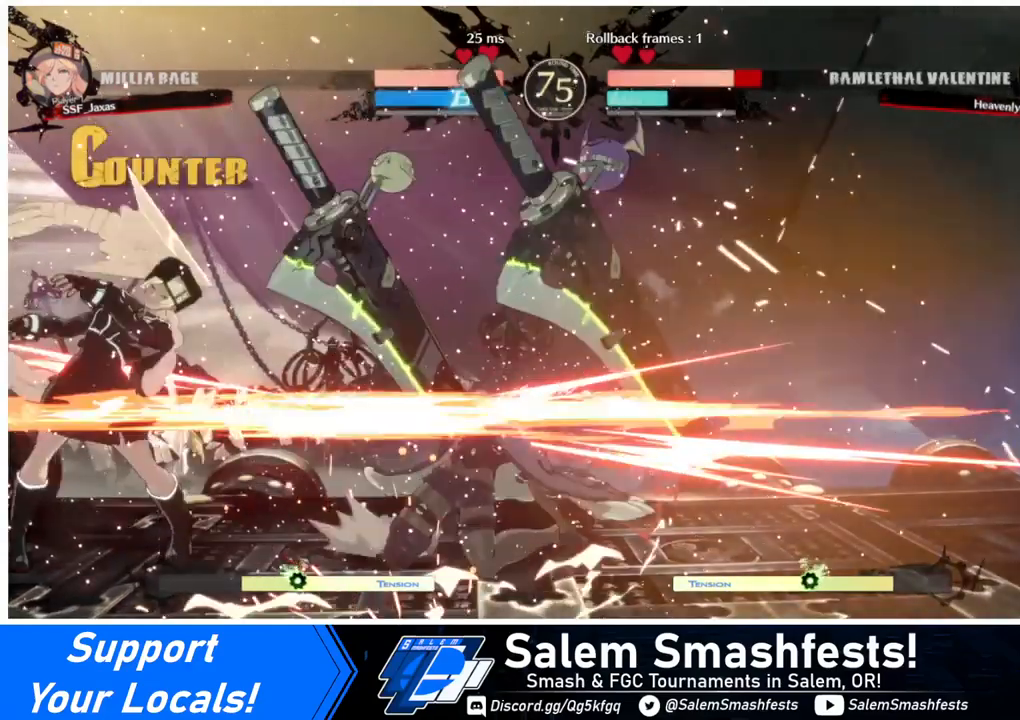
{"buttons": [], "events": [[40, "DPAD_DOWN", "down"], [160, "DPAD_DOWN", "up"], [160, "DPAD_RIGHT", "down"], [200, "DPAD_DOWN", "down"], [200, "DPAD_RIGHT", "up"], [280, "DPAD_DOWN", "up"], [280, "DPAD_RIGHT", "down"], [280, "TRIANGLE", "down"], [400, "DPAD_RIGHT", "up"], [400, "TRIANGLE", "up"]]}
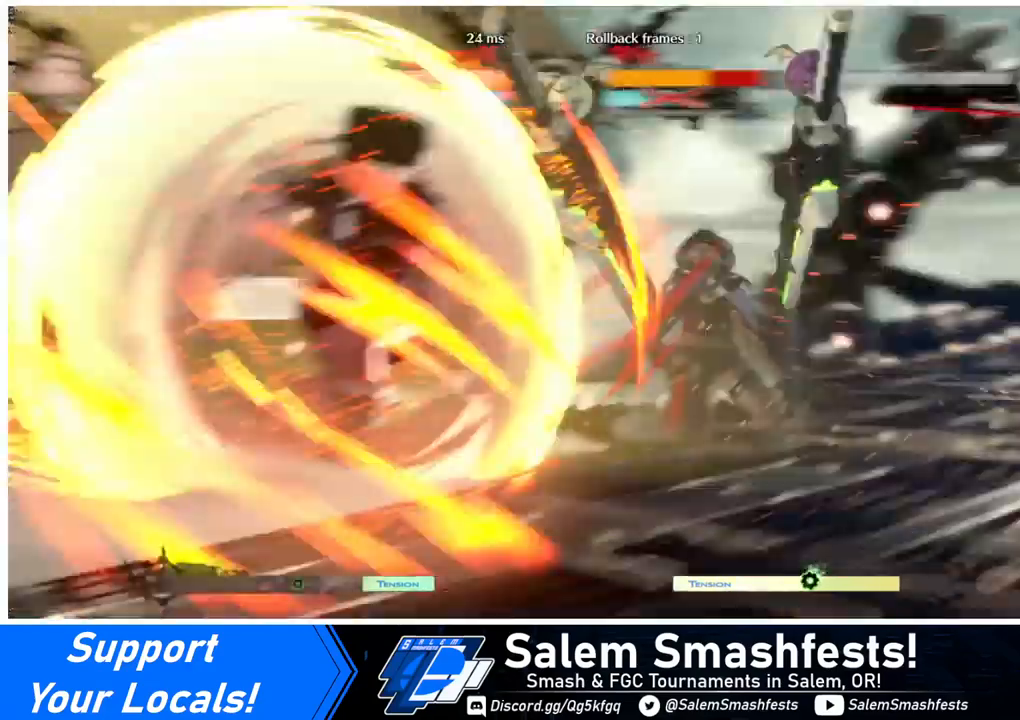
{"buttons": [], "events": []}
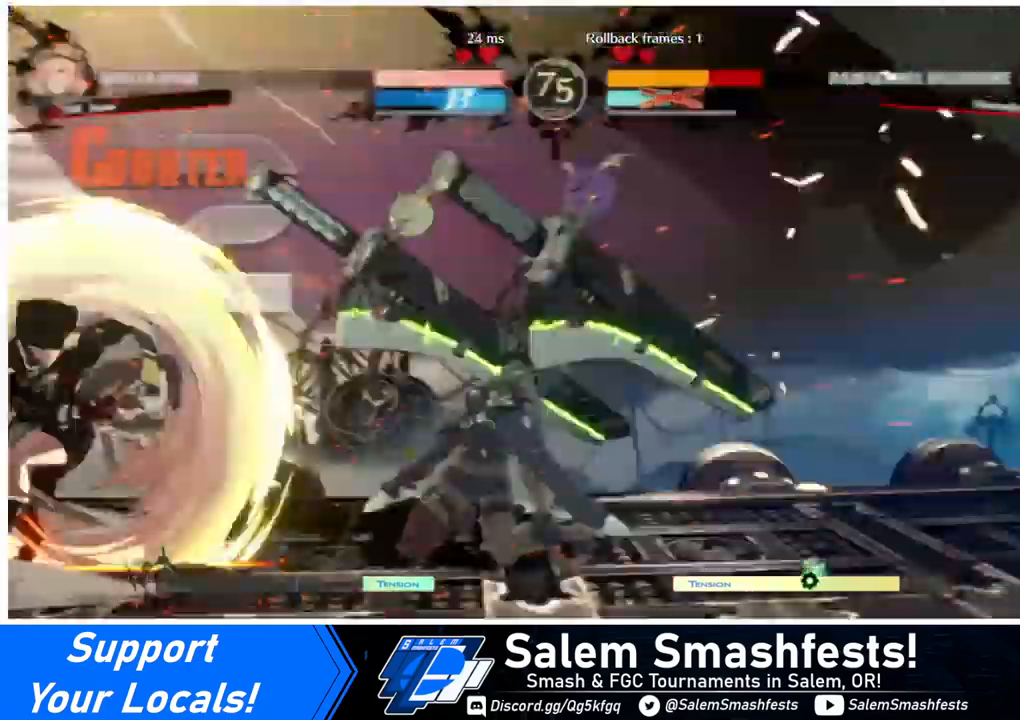
{"buttons": [], "events": []}
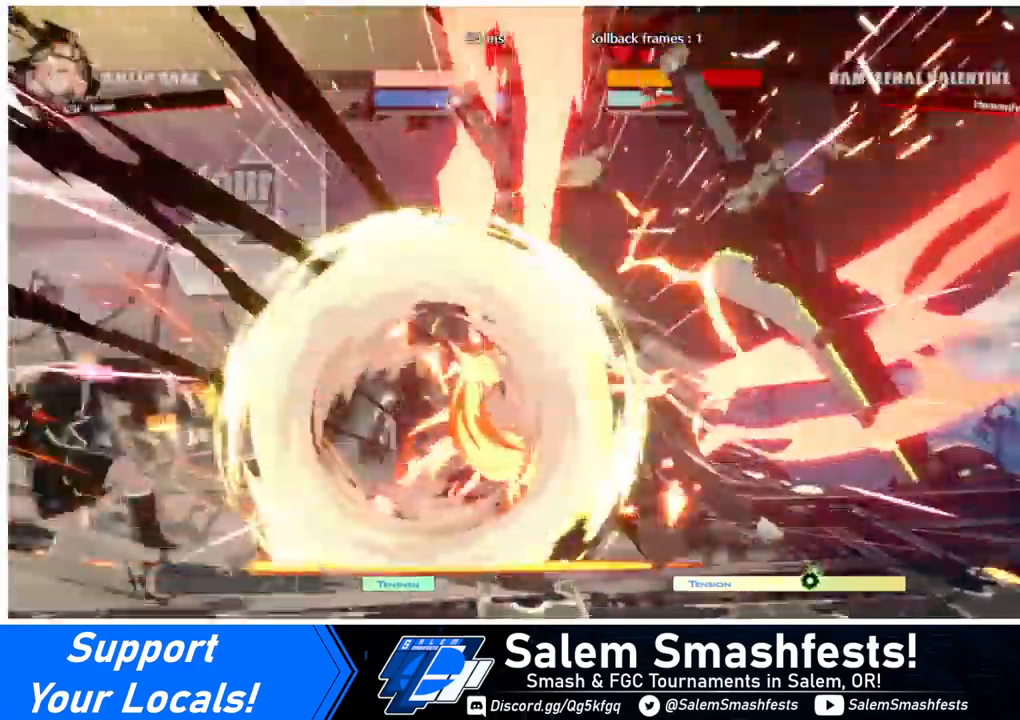
{"buttons": ["DPAD_DOWN", "DPAD_RIGHT"], "events": [[160, "DPAD_RIGHT", "down"], [240, "DPAD_RIGHT", "up"], [280, "DPAD_RIGHT", "down"], [480, "DPAD_DOWN", "down"]]}
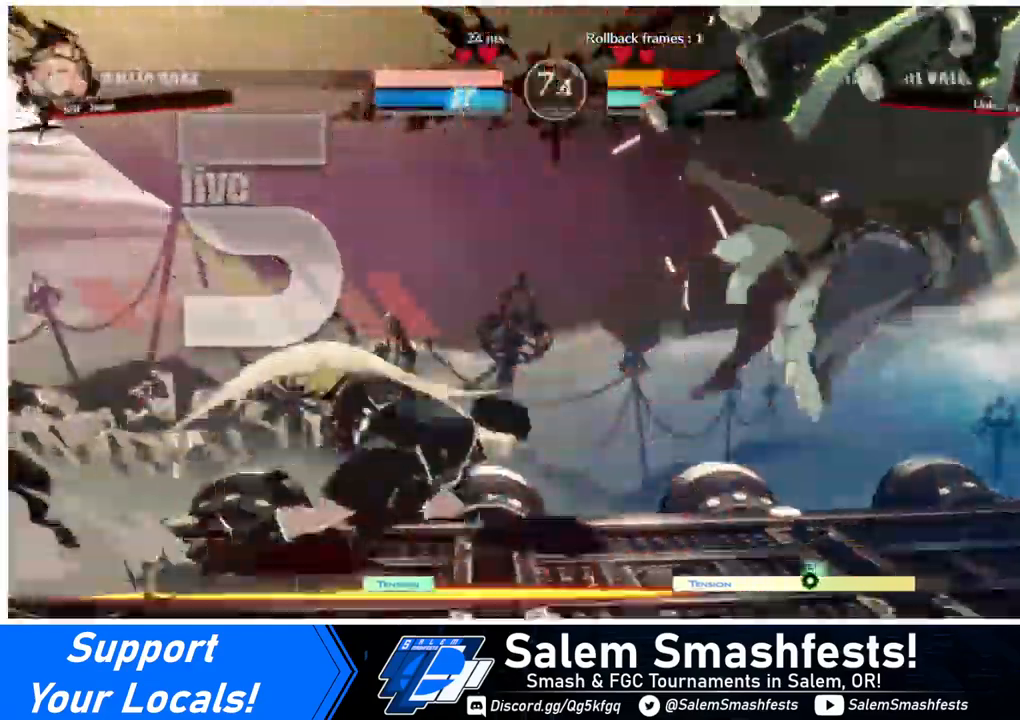
{"buttons": ["DPAD_DOWN"], "events": [[40, "DPAD_RIGHT", "up"], [40, "TRIANGLE", "down"], [120, "DPAD_DOWN", "up"], [200, "DPAD_DOWN", "down"], [200, "TRIANGLE", "up"], [360, "R1", "down"], [440, "R1", "up"]]}
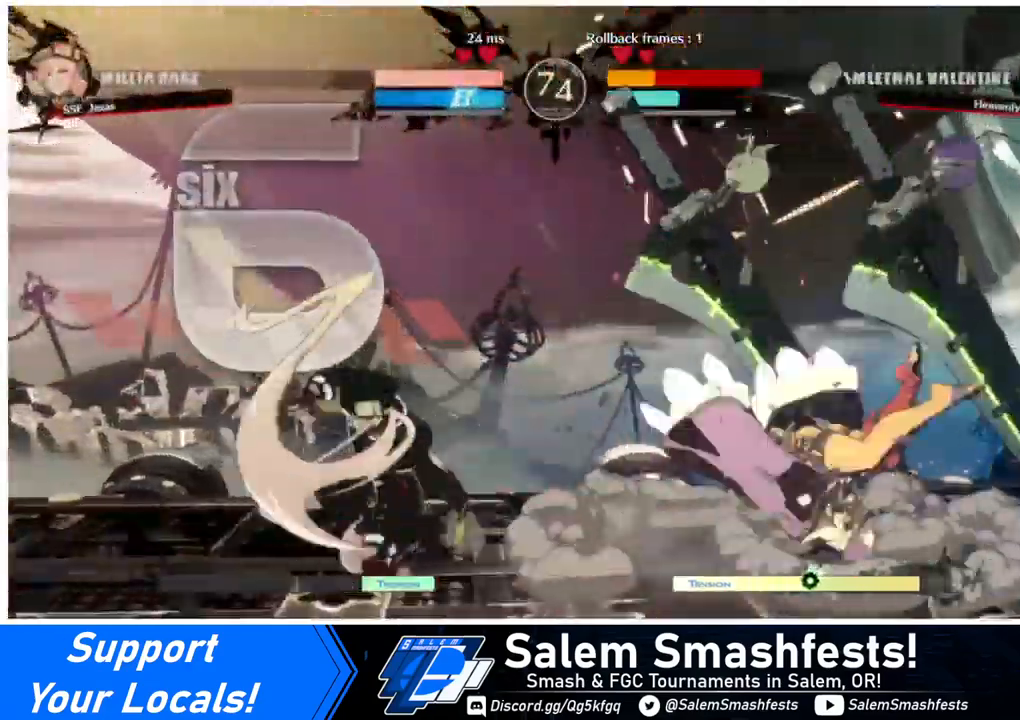
{"buttons": [], "events": [[40, "DPAD_DOWN", "up"]]}
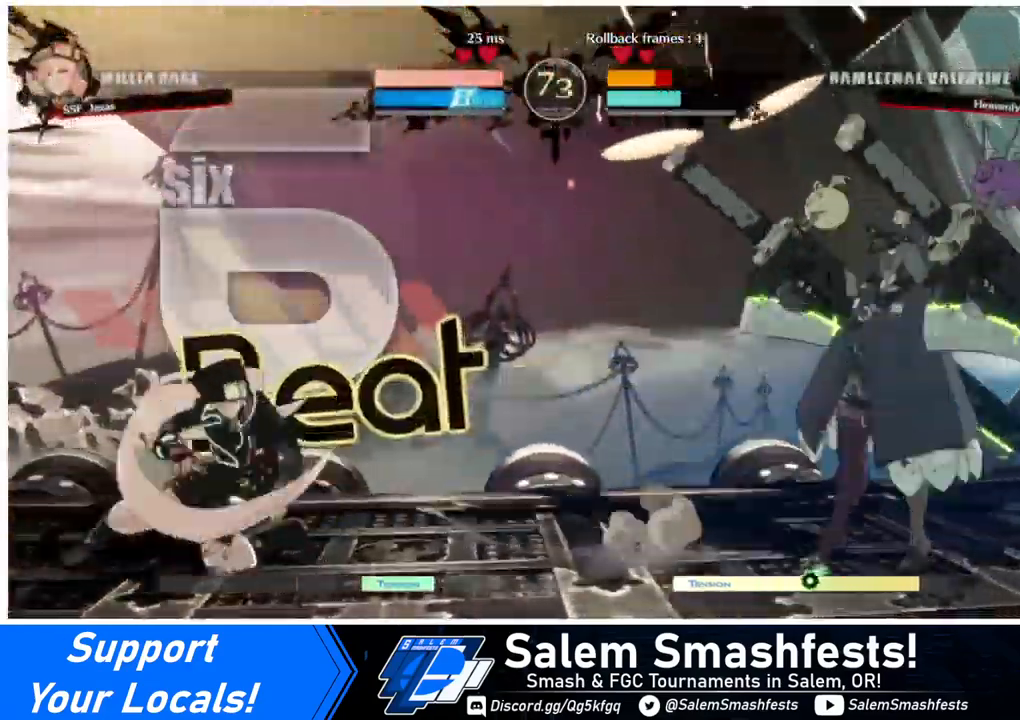
{"buttons": [], "events": [[120, "DPAD_LEFT", "down"], [200, "DPAD_LEFT", "up"], [240, "DPAD_LEFT", "down"], [400, "DPAD_LEFT", "up"], [400, "DPAD_RIGHT", "down"], [520, "DPAD_RIGHT", "up"]]}
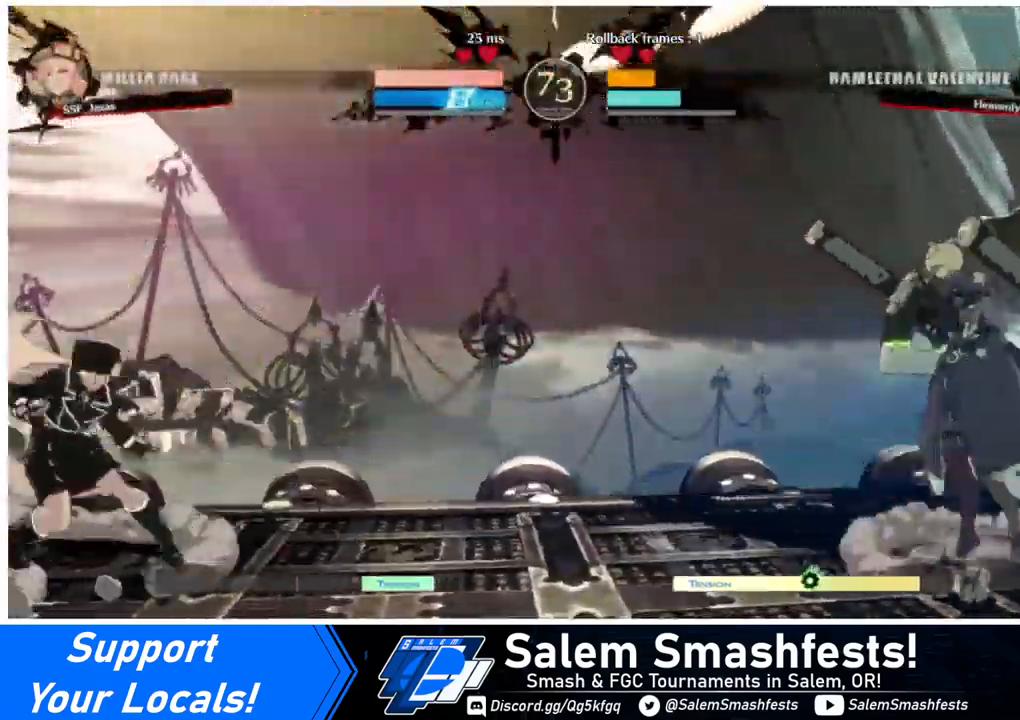
{"buttons": ["DPAD_LEFT"], "events": [[40, "DPAD_RIGHT", "down"], [360, "DPAD_RIGHT", "up"], [360, "DPAD_UP", "down"], [400, "DPAD_LEFT", "down"], [480, "DPAD_UP", "up"]]}
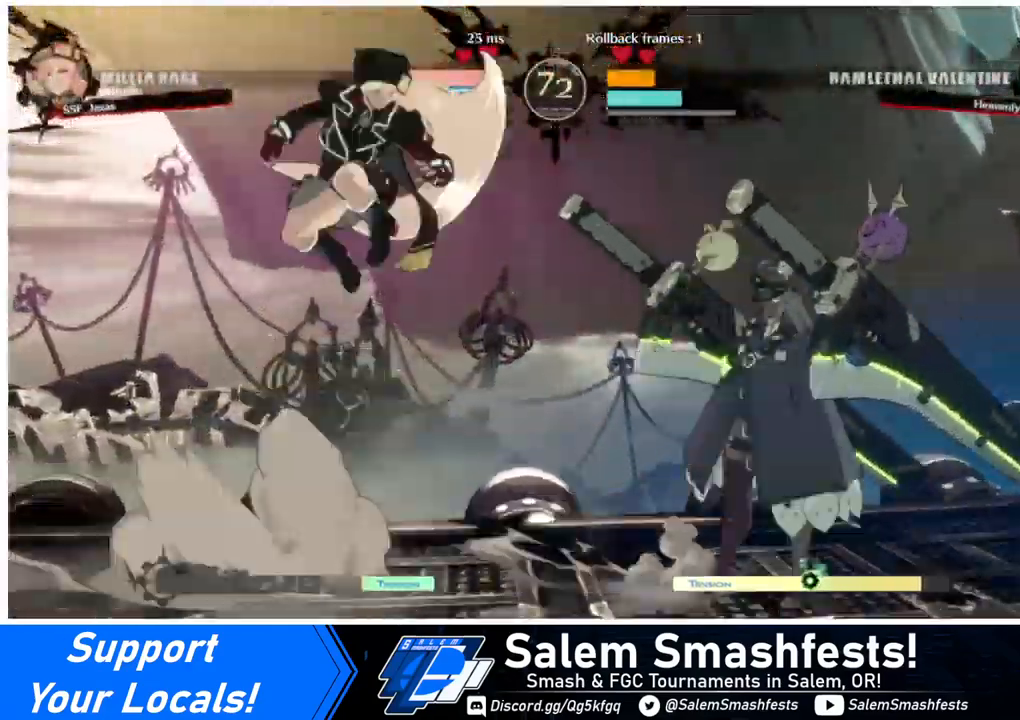
{"buttons": ["DPAD_RIGHT"], "events": [[200, "DPAD_LEFT", "up"], [320, "DPAD_RIGHT", "down"], [400, "DPAD_RIGHT", "up"], [440, "DPAD_RIGHT", "down"]]}
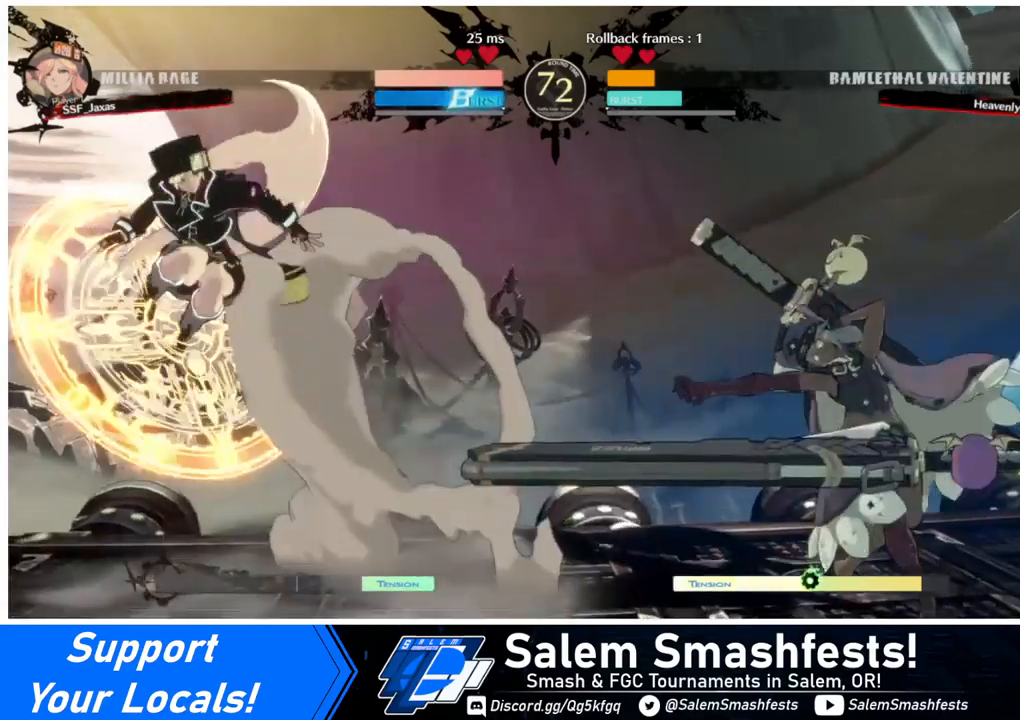
{"buttons": [], "events": [[120, "DPAD_RIGHT", "up"], [160, "DPAD_LEFT", "down"], [280, "TRIANGLE", "down"], [360, "TRIANGLE", "up"], [480, "DPAD_LEFT", "up"]]}
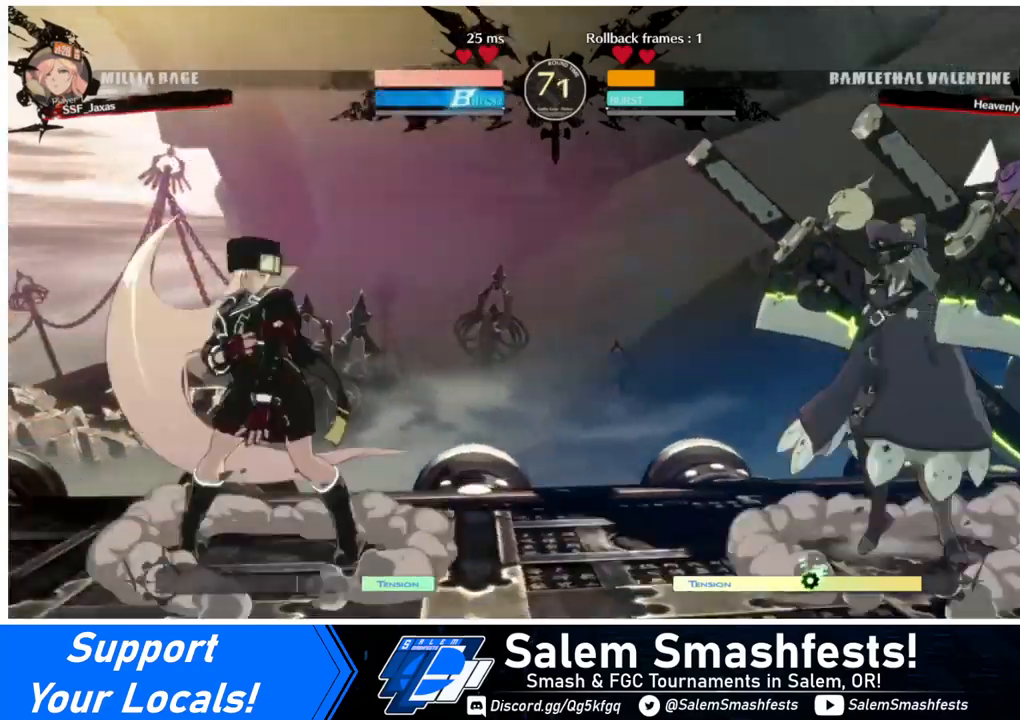
{"buttons": ["DPAD_RIGHT"], "events": [[160, "DPAD_LEFT", "down"], [200, "DPAD_LEFT", "up"], [240, "DPAD_LEFT", "down"], [400, "DPAD_LEFT", "up"], [480, "DPAD_RIGHT", "down"]]}
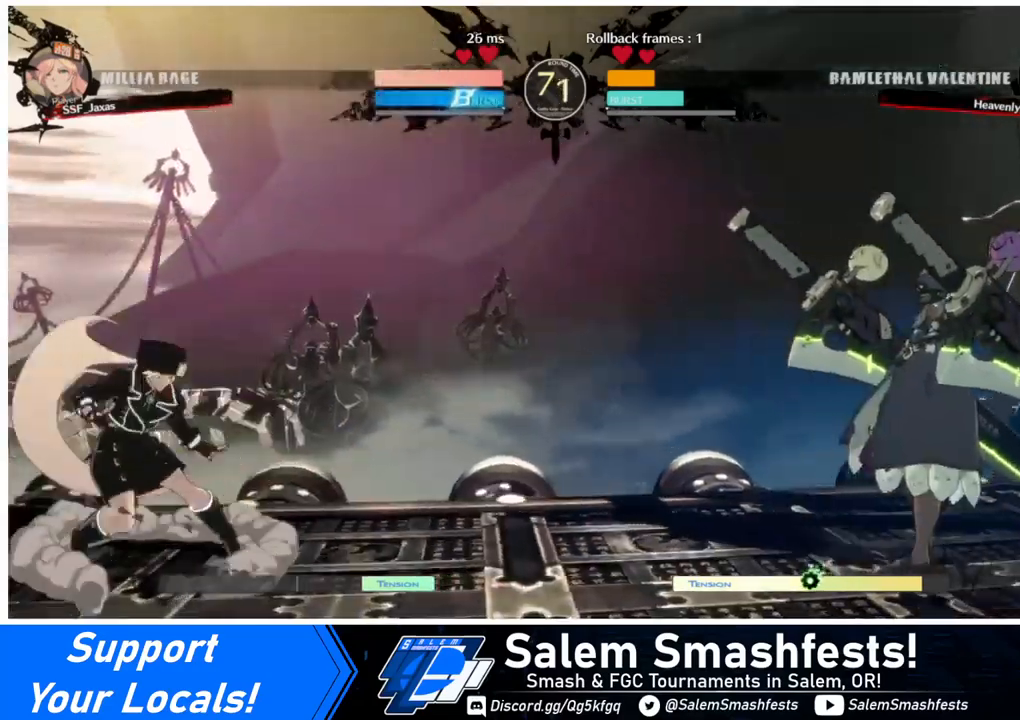
{"buttons": [], "events": [[400, "SQUARE", "down"], [440, "DPAD_RIGHT", "up"], [480, "SQUARE", "up"]]}
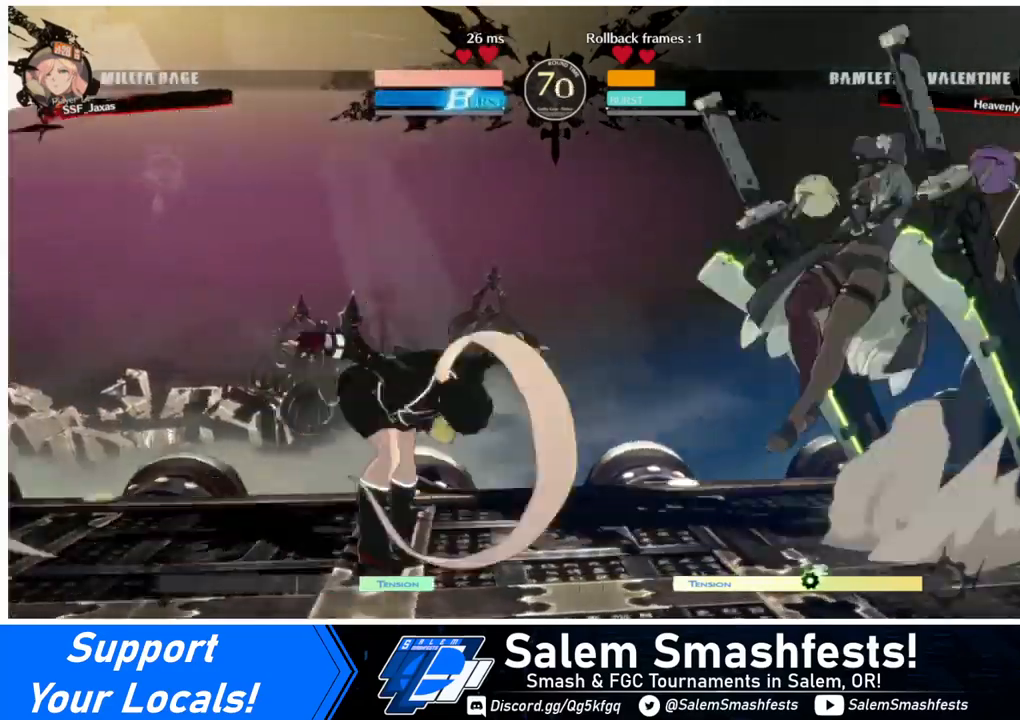
{"buttons": ["DPAD_LEFT"], "events": [[280, "DPAD_LEFT", "down"]]}
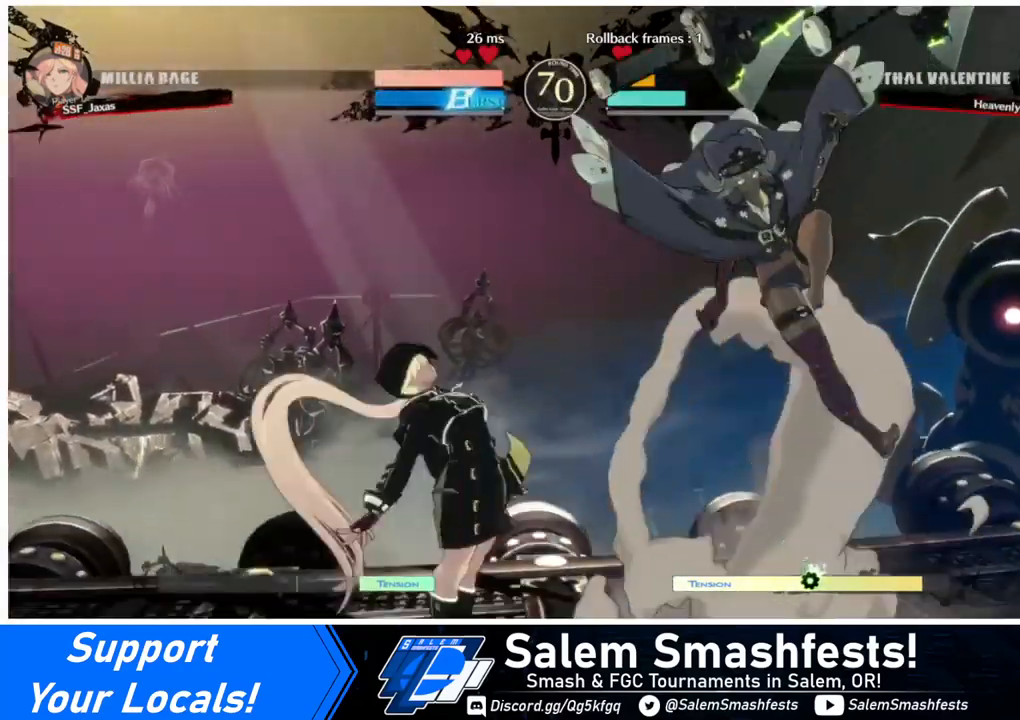
{"buttons": ["DPAD_LEFT"], "events": []}
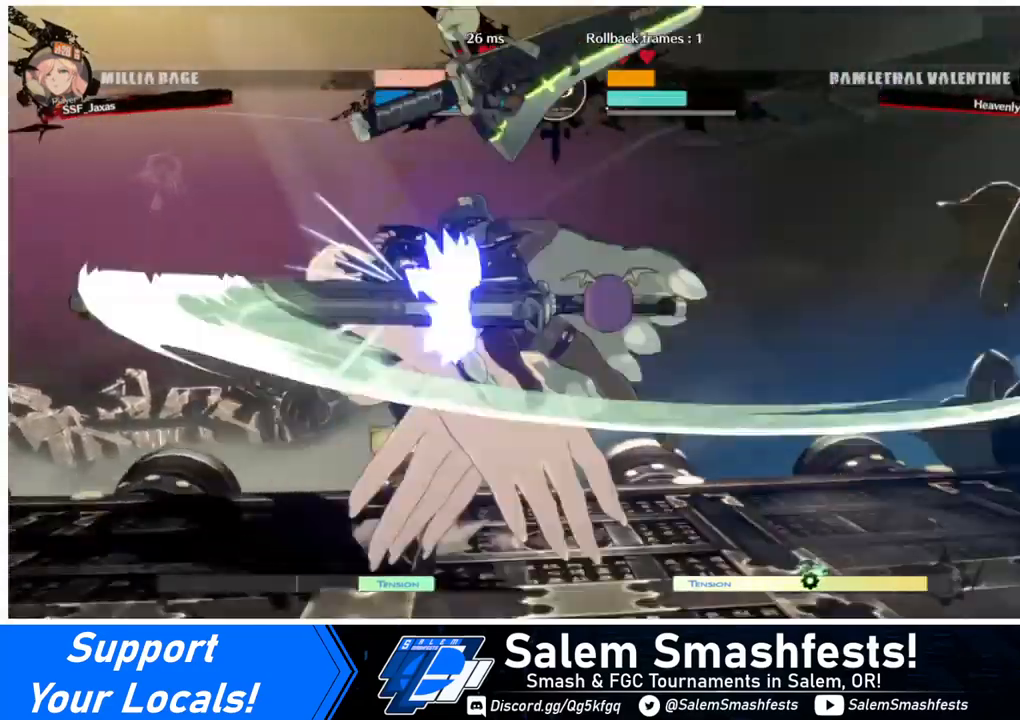
{"buttons": ["SQUARE", "DPAD_DOWN"], "events": [[400, "DPAD_DOWN", "down"], [440, "DPAD_LEFT", "up"], [440, "SQUARE", "down"]]}